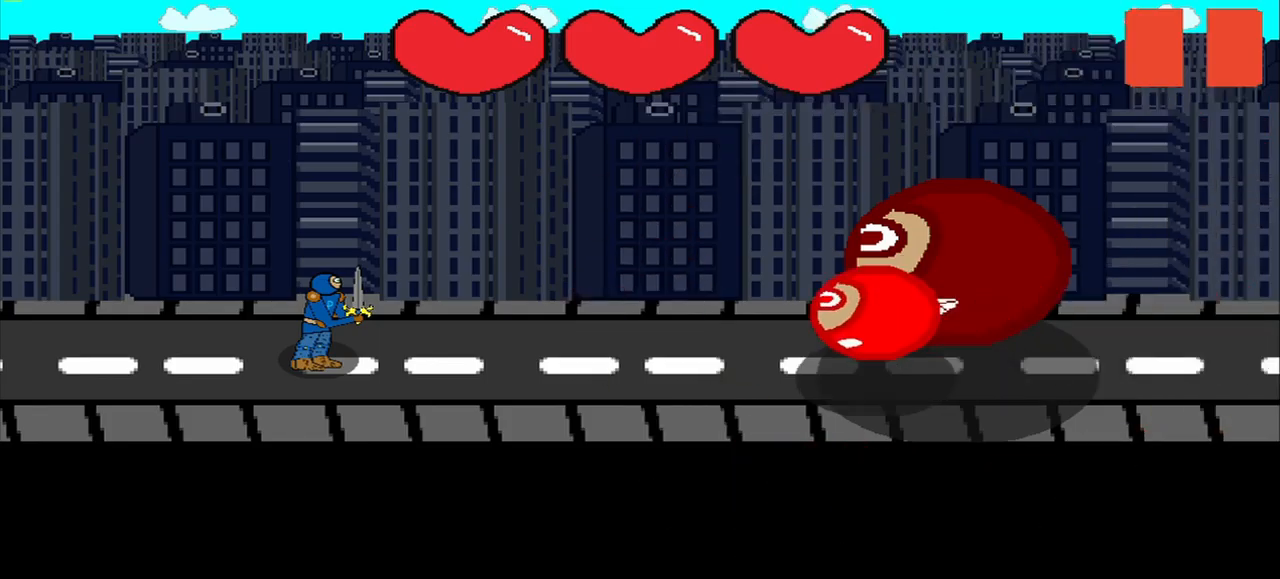
Gameplay with a controller (PlayStation layout); each line is a JSON object with the inputs held at the frame after it. "events" lists button and stick changes between this image and that frame as [ms after this image, input, new state], when the widget could be followed in between. Not read: L3 R3.
{"buttons": [], "left_stick": "center", "right_stick": "up-left", "events": [[167, "right_stick", "down-right"], [500, "right_stick", "up-left"]]}
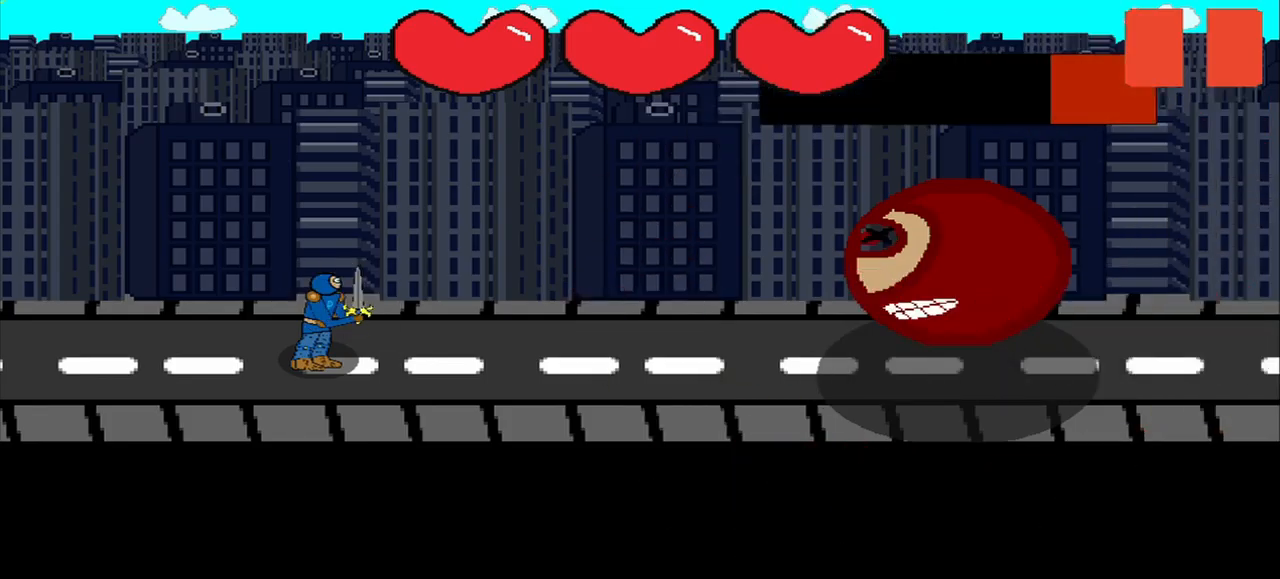
{"buttons": [], "left_stick": "center", "right_stick": "up-left", "events": [[84, "right_stick", "down-right"], [167, "right_stick", "left"], [250, "right_stick", "down-right"], [334, "right_stick", "up-left"], [417, "right_stick", "down-right"], [500, "right_stick", "up-left"]]}
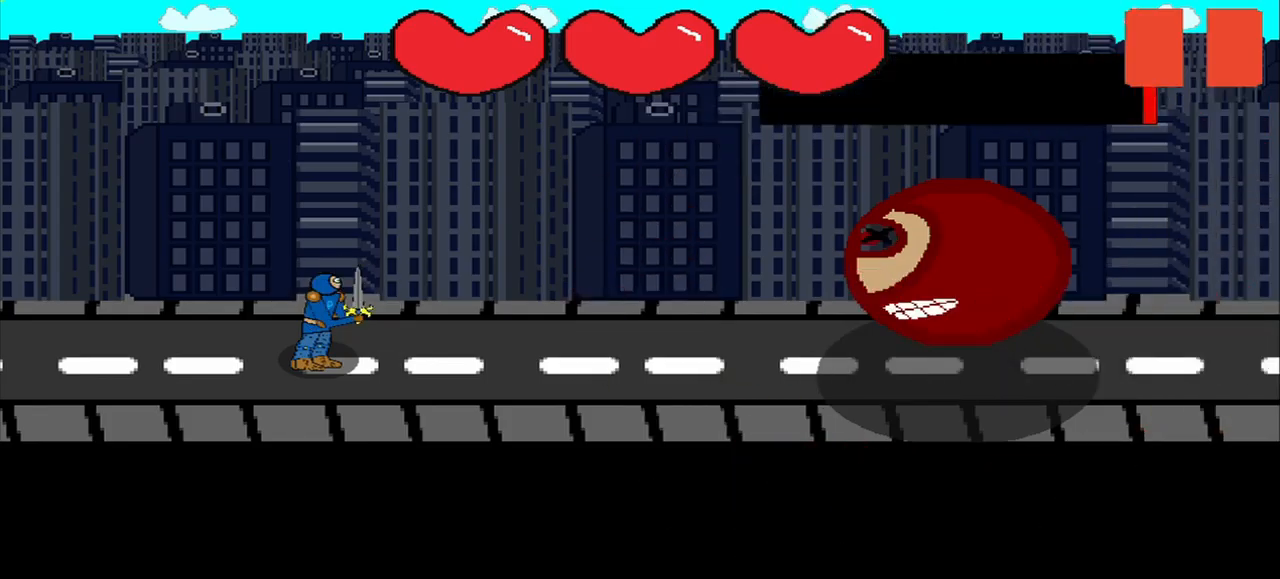
{"buttons": [], "left_stick": "center", "right_stick": "center", "events": [[42, "right_stick", "down-right"], [167, "right_stick", "center"]]}
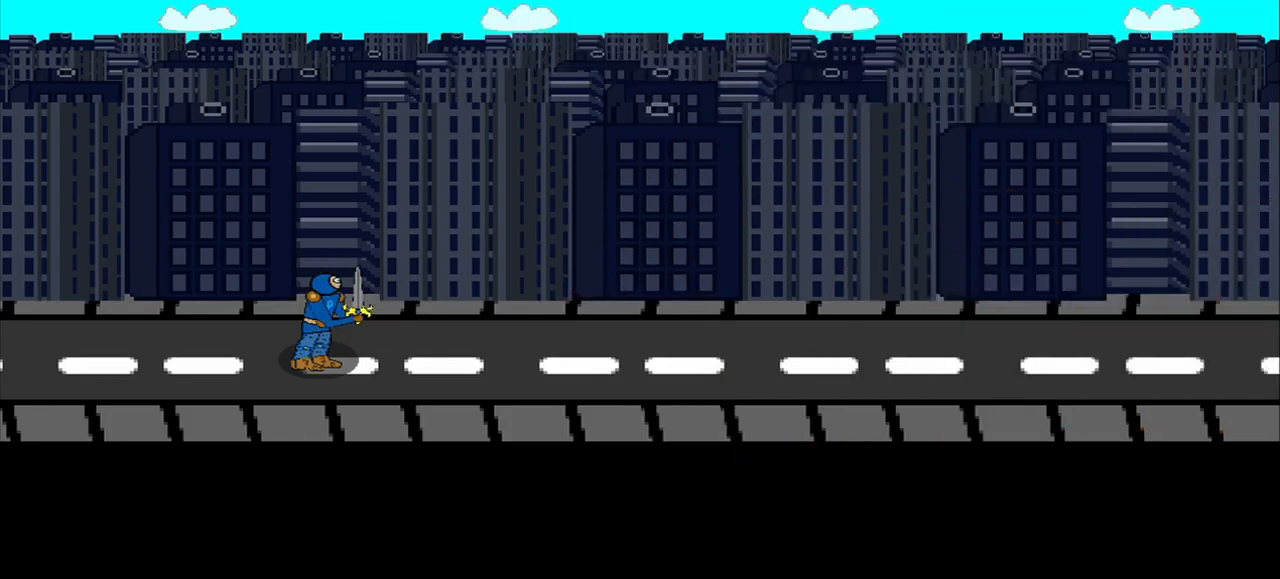
{"buttons": [], "left_stick": "center", "right_stick": "center", "events": []}
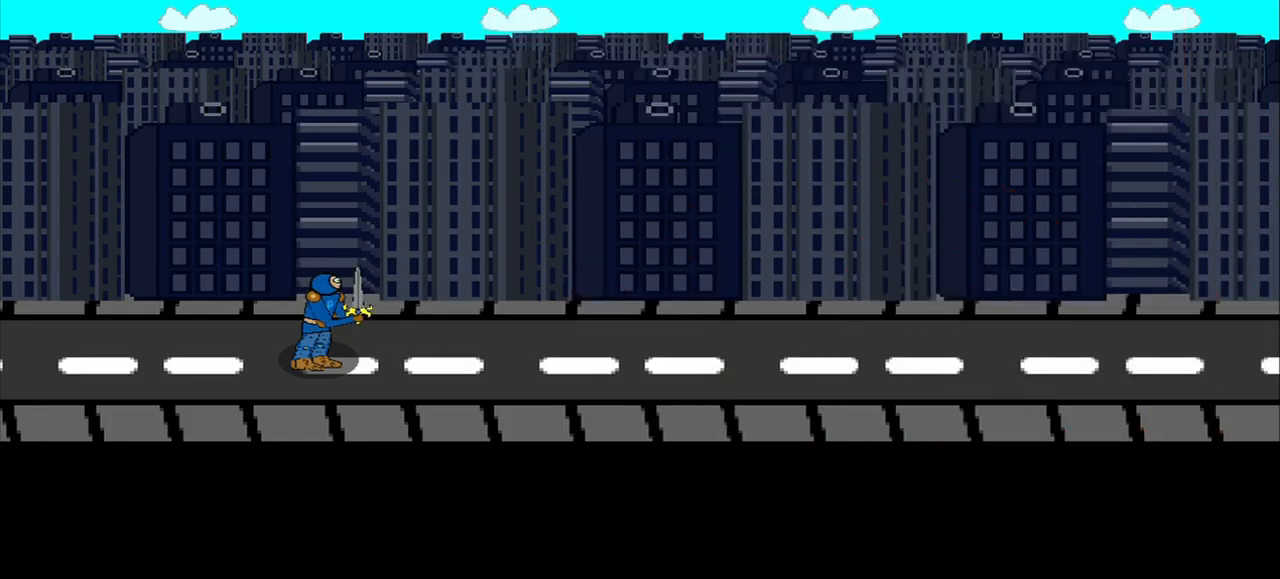
{"buttons": [], "left_stick": "center", "right_stick": "center", "events": []}
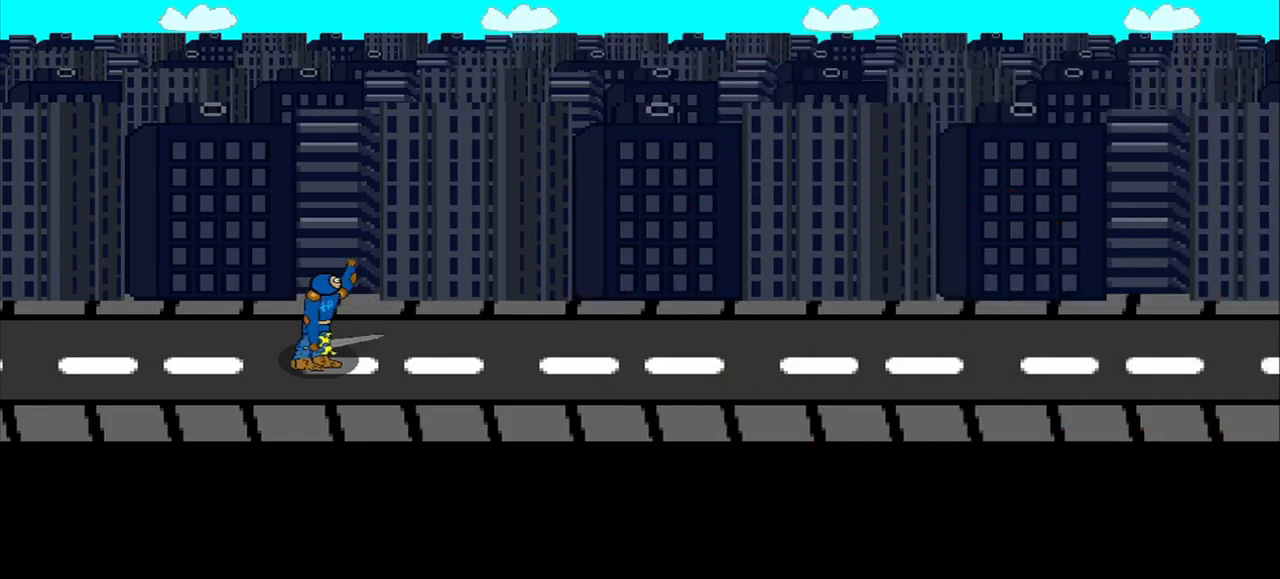
{"buttons": [], "left_stick": "center", "right_stick": "center", "events": []}
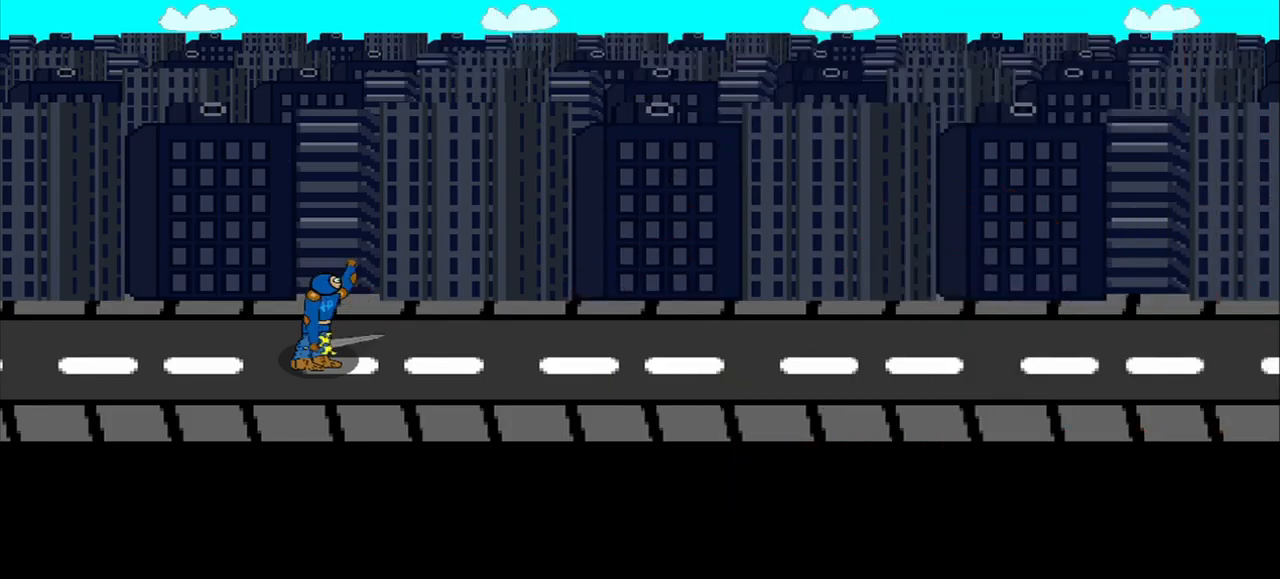
{"buttons": [], "left_stick": "center", "right_stick": "center", "events": []}
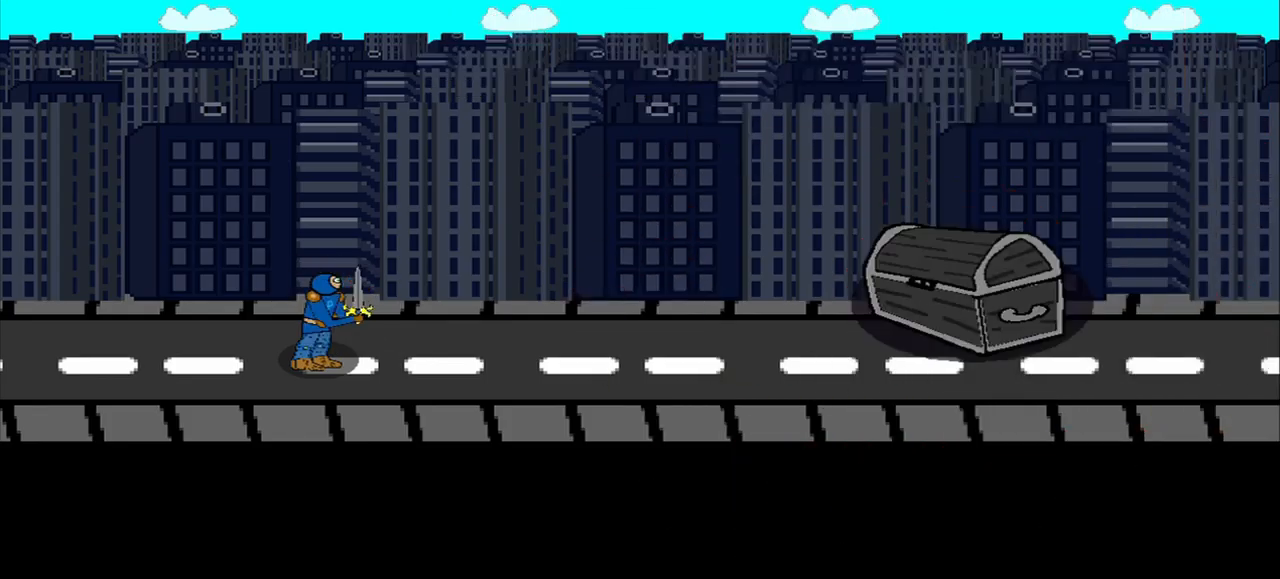
{"buttons": [], "left_stick": "center", "right_stick": "center", "events": []}
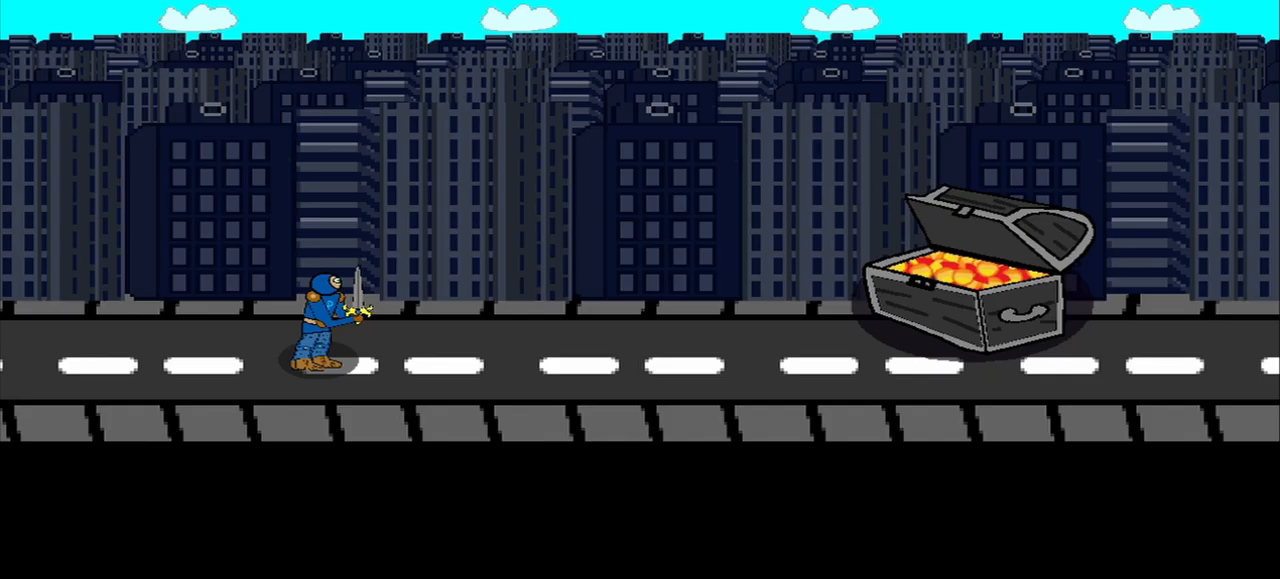
{"buttons": [], "left_stick": "center", "right_stick": "center", "events": []}
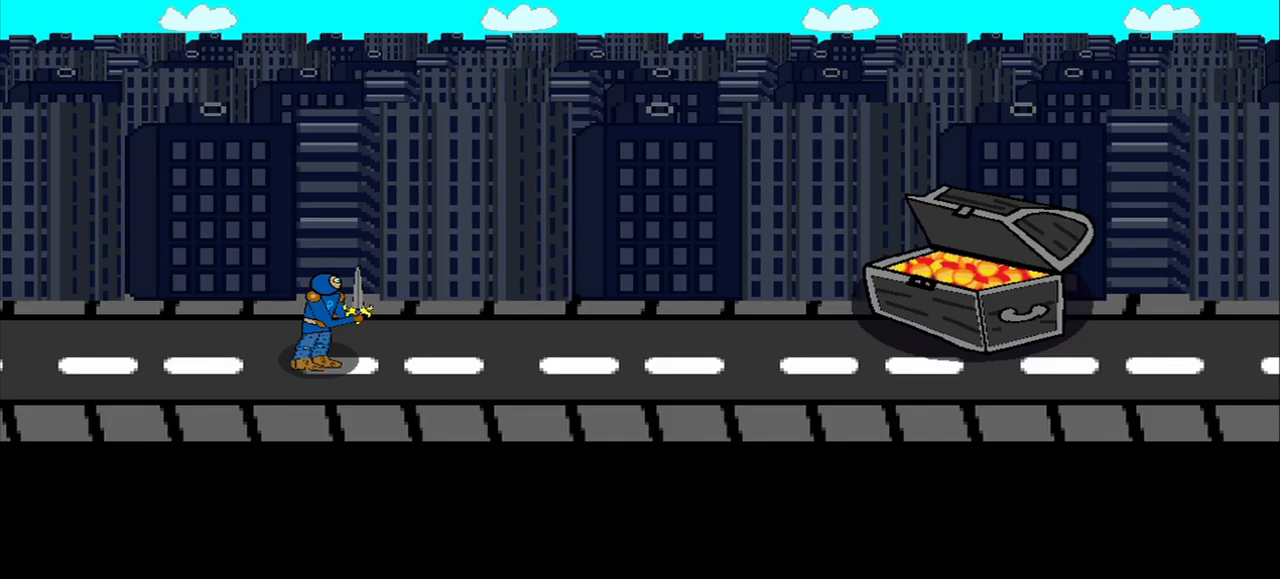
{"buttons": [], "left_stick": "center", "right_stick": "center", "events": []}
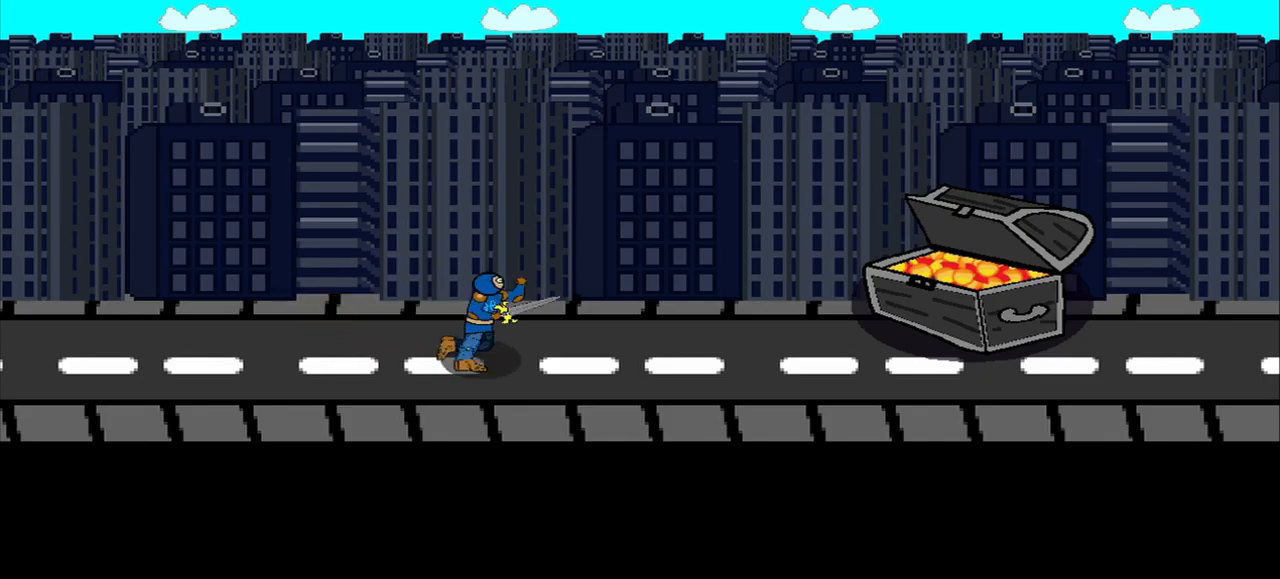
{"buttons": [], "left_stick": "center", "right_stick": "center", "events": []}
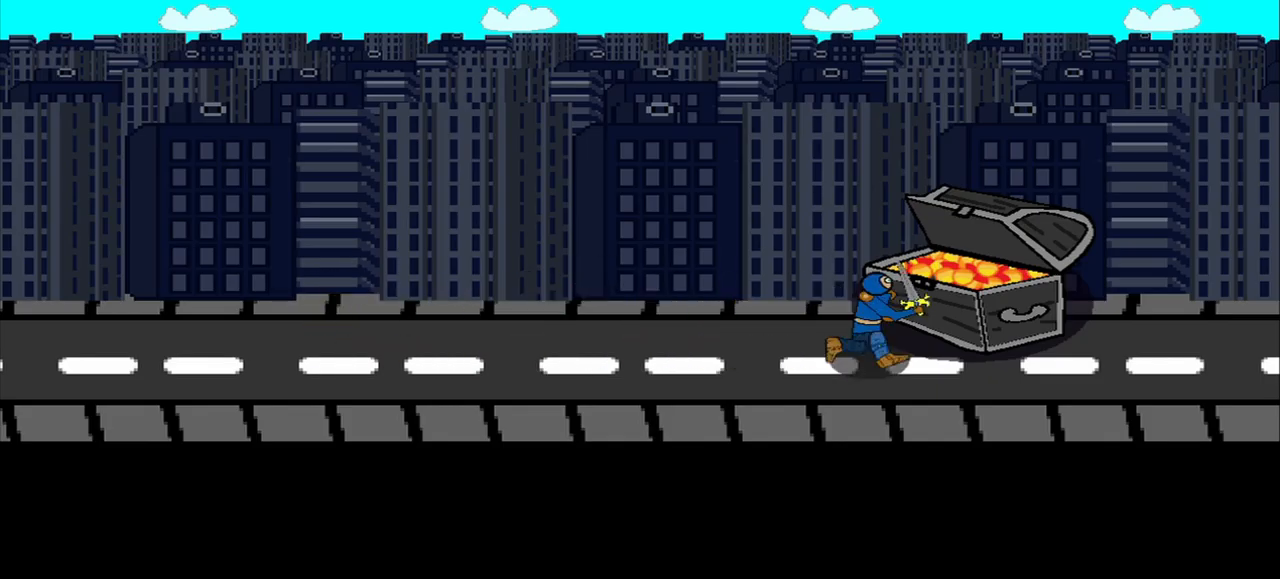
{"buttons": [], "left_stick": "center", "right_stick": "center", "events": []}